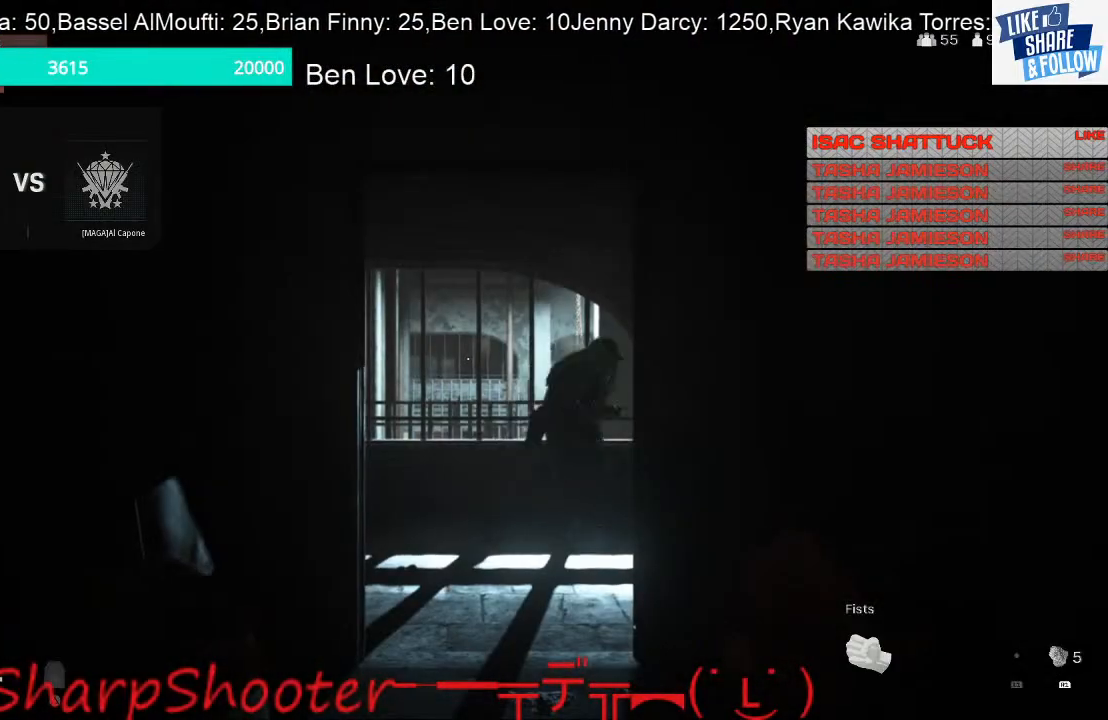
Gameplay with a controller (PlayStation layout); each line is a JSON object with the inputs held at the frame after it. "events" lists button and stick changes between this image and that frame as [ms after this image, input, new state], when the widget could be followed in between.
{"buttons": [], "left_stick": "up-right", "right_stick": "center", "events": [[500, "left_stick", "up-right"]]}
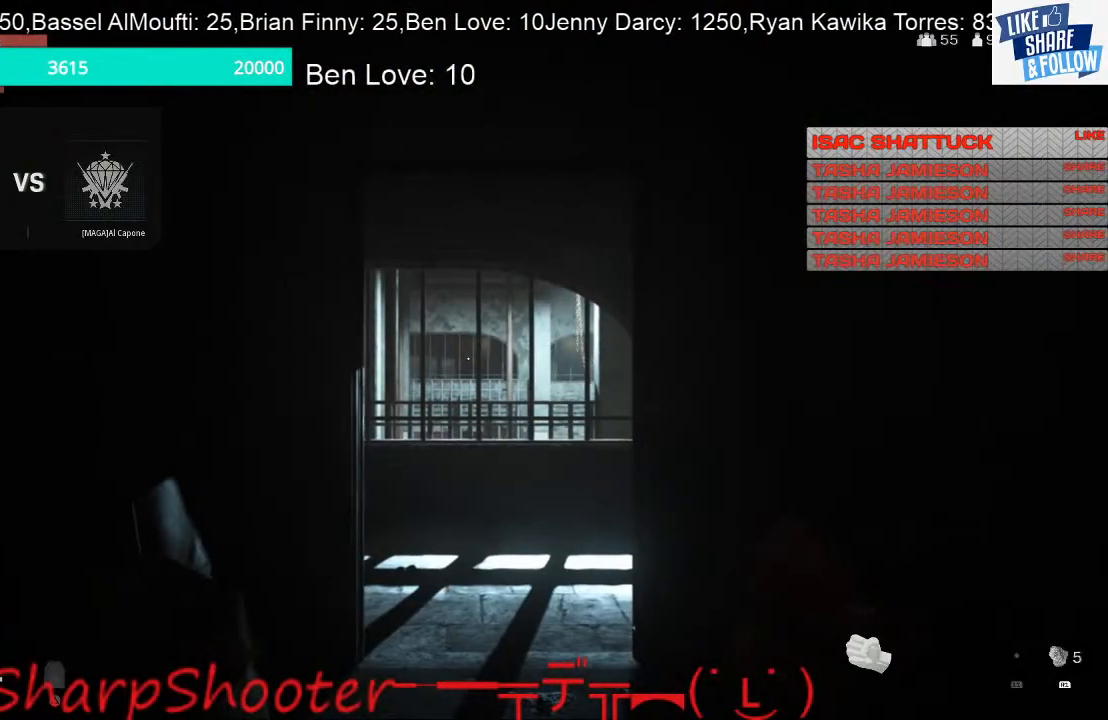
{"buttons": [], "left_stick": "up", "right_stick": "center", "events": [[67, "left_stick", "up"]]}
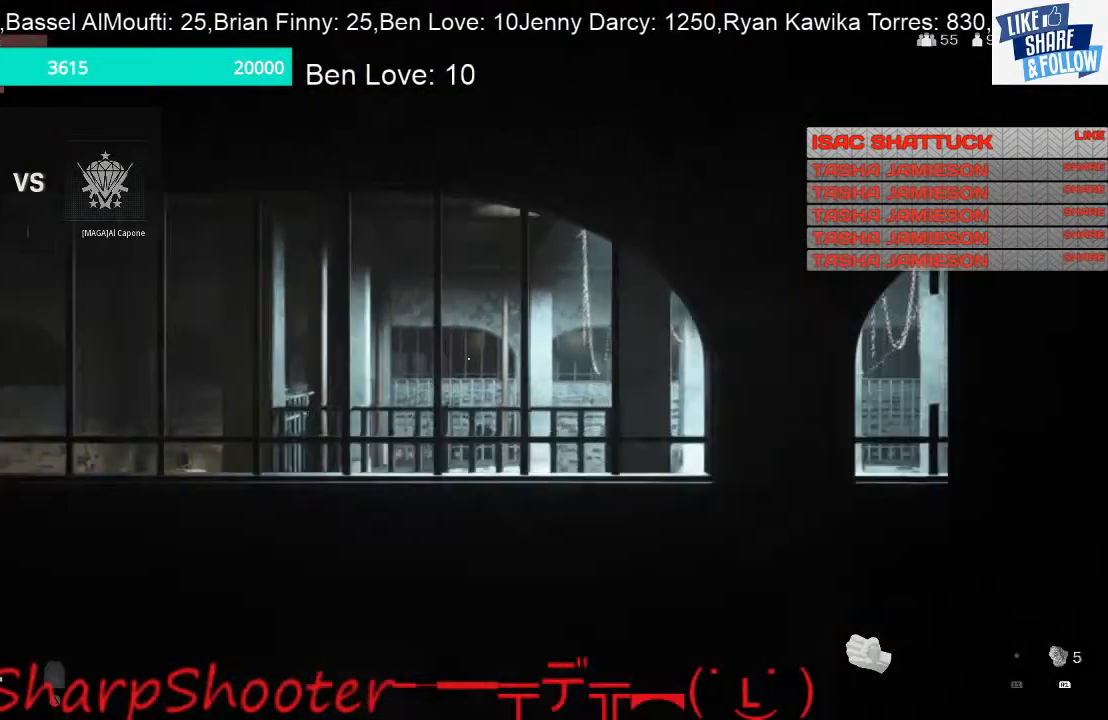
{"buttons": [], "left_stick": "up-right", "right_stick": "center", "events": [[133, "right_stick", "right"], [400, "right_stick", "center"], [500, "left_stick", "up-right"]]}
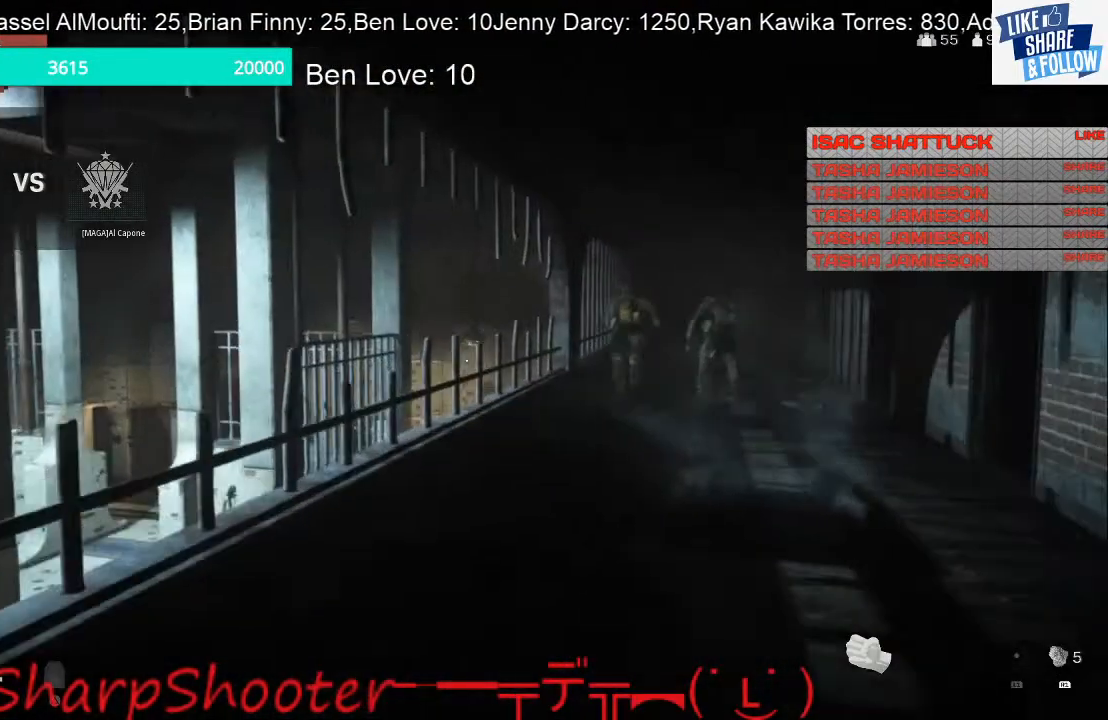
{"buttons": [], "left_stick": "up-right", "right_stick": "center", "events": [[267, "right_stick", "right"], [433, "right_stick", "center"]]}
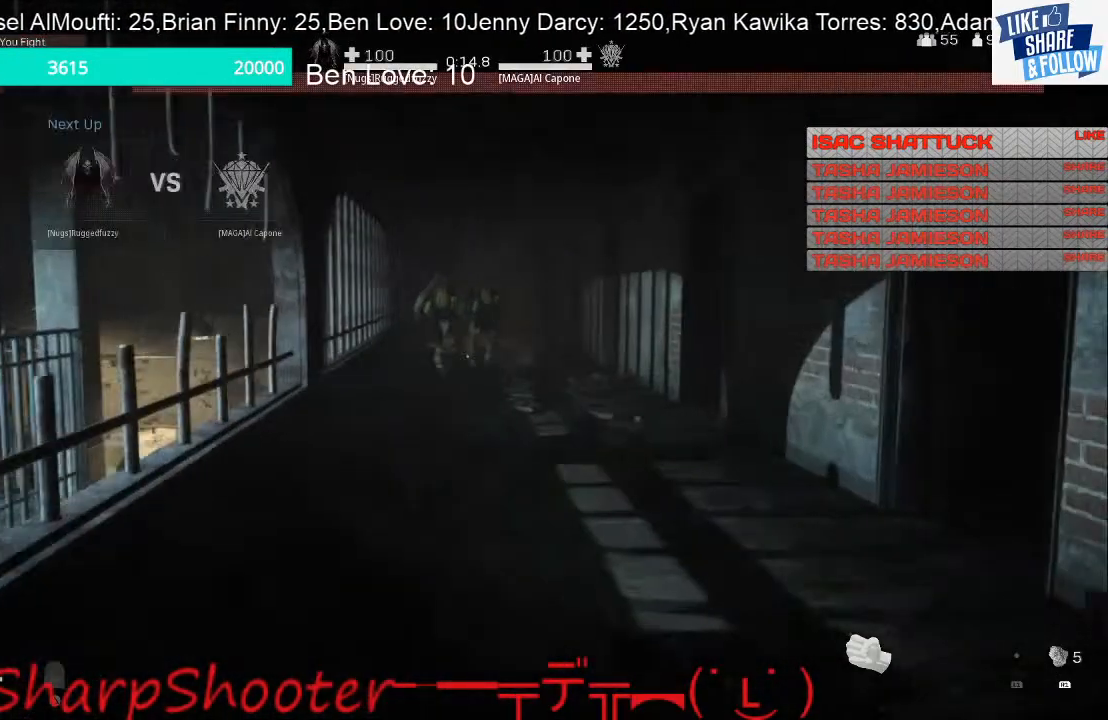
{"buttons": [], "left_stick": "up", "right_stick": "left", "events": [[333, "left_stick", "up"], [367, "R3", "down"], [467, "R3", "up"], [467, "right_stick", "left"]]}
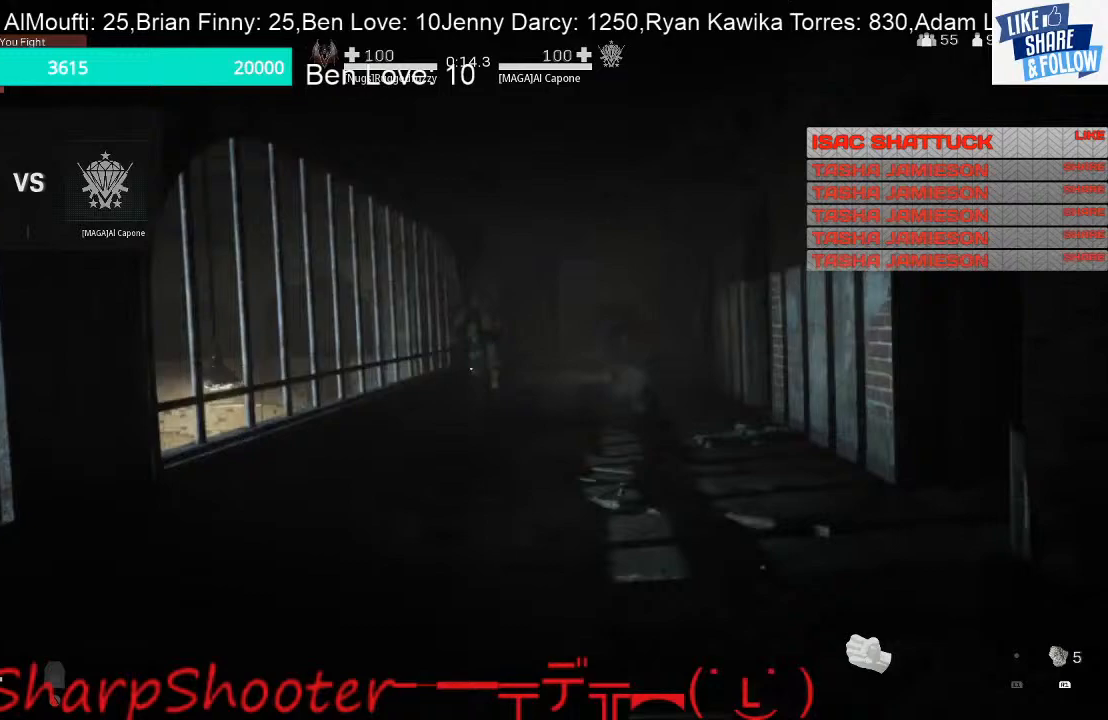
{"buttons": [], "left_stick": "up-right", "right_stick": "center", "events": [[67, "right_stick", "center"], [167, "CROSS", "down"], [300, "CROSS", "up"], [300, "left_stick", "up-right"]]}
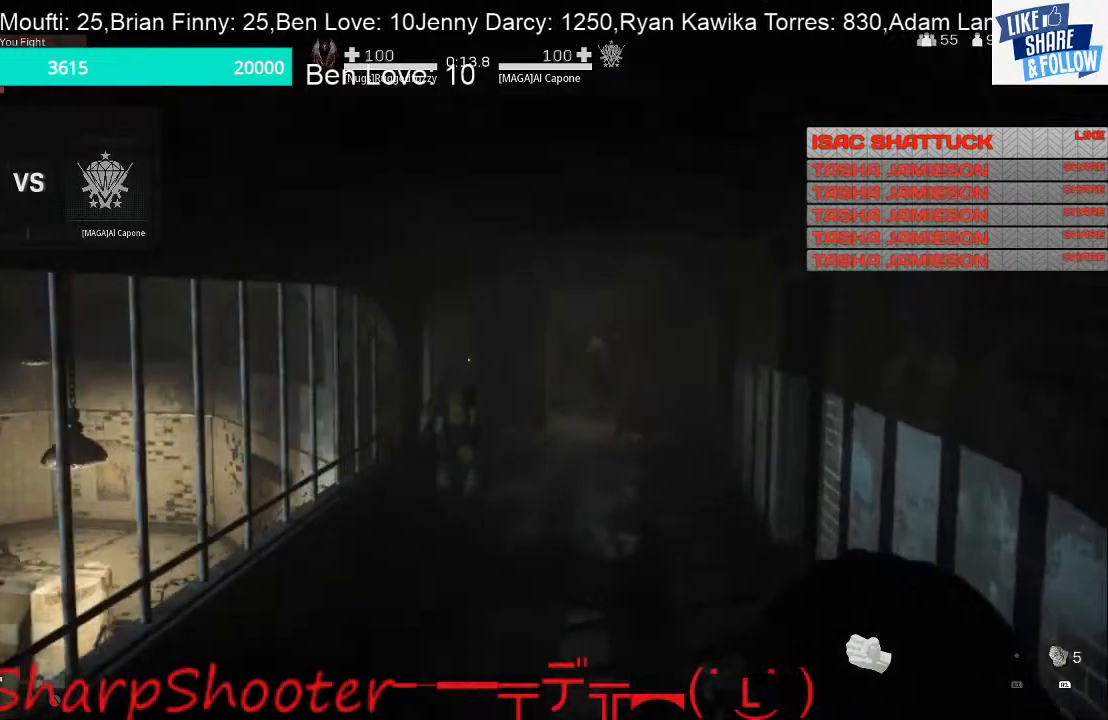
{"buttons": [], "left_stick": "up", "right_stick": "center", "events": [[167, "L3", "down"], [233, "right_stick", "down"], [400, "right_stick", "center"], [467, "L3", "up"], [467, "left_stick", "up"]]}
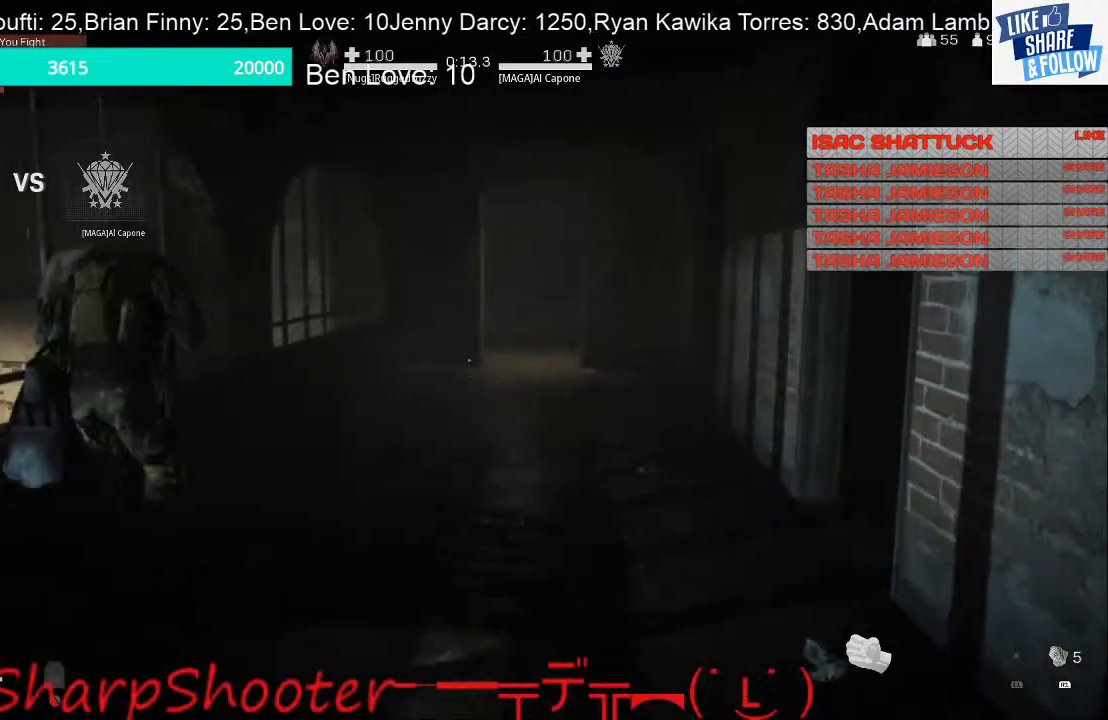
{"buttons": [], "left_stick": "up", "right_stick": "center", "events": []}
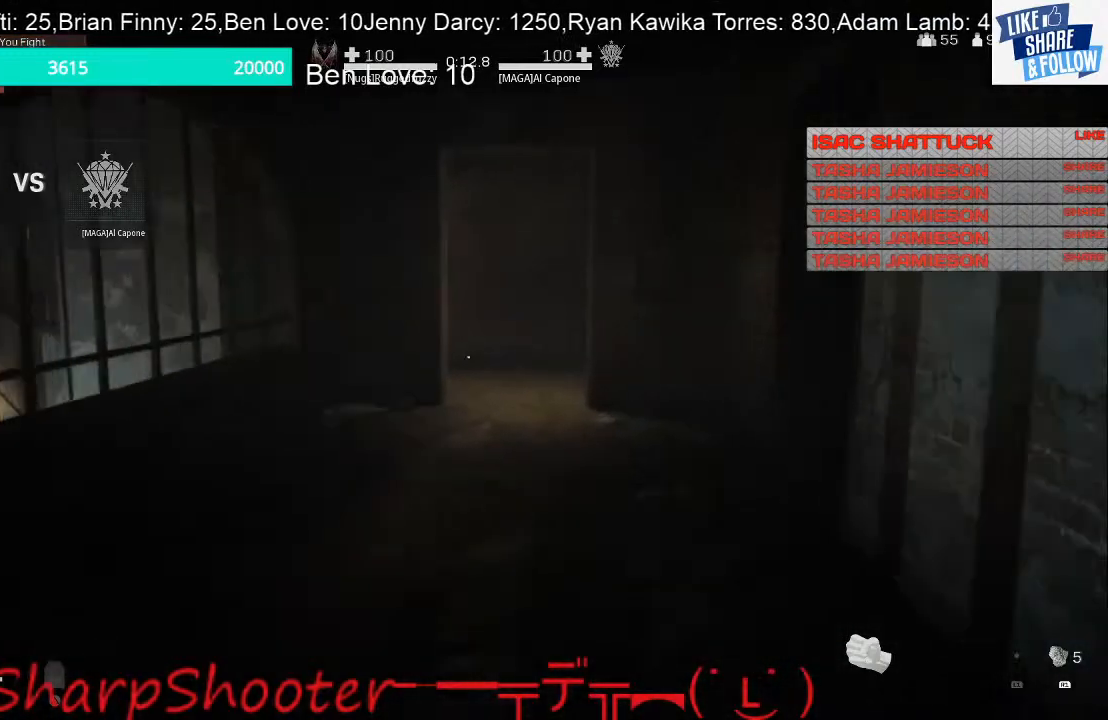
{"buttons": [], "left_stick": "up", "right_stick": "center", "events": []}
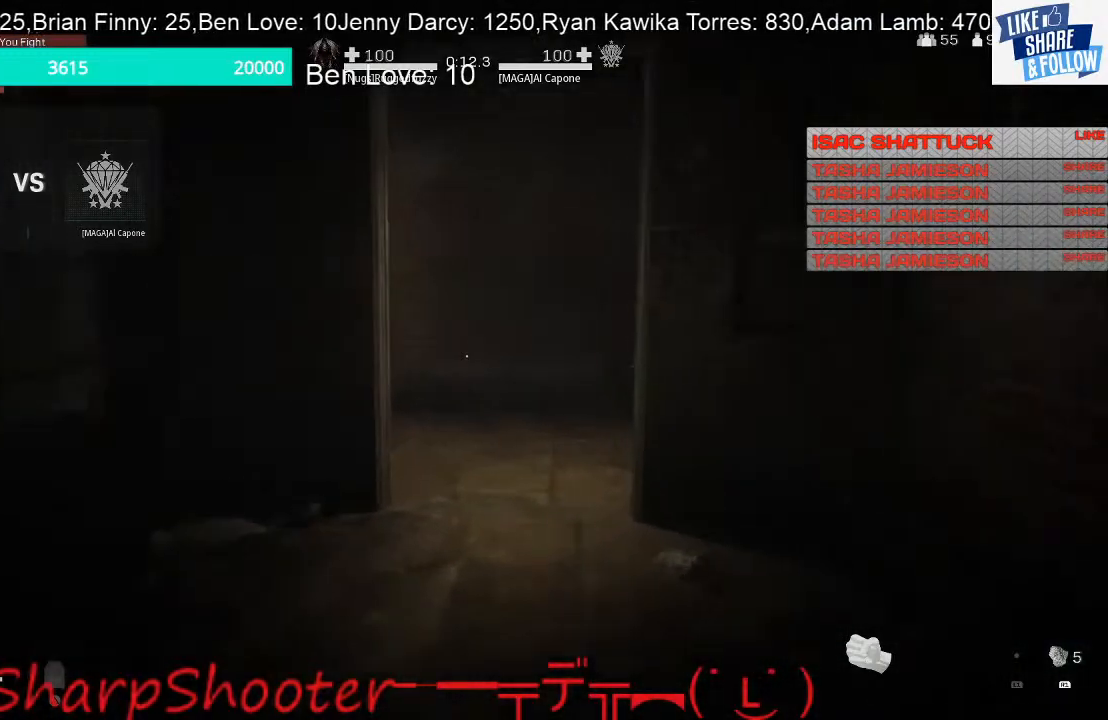
{"buttons": ["CROSS"], "left_stick": "up", "right_stick": "center", "events": [[133, "R3", "down"], [267, "R3", "up"], [433, "CROSS", "down"]]}
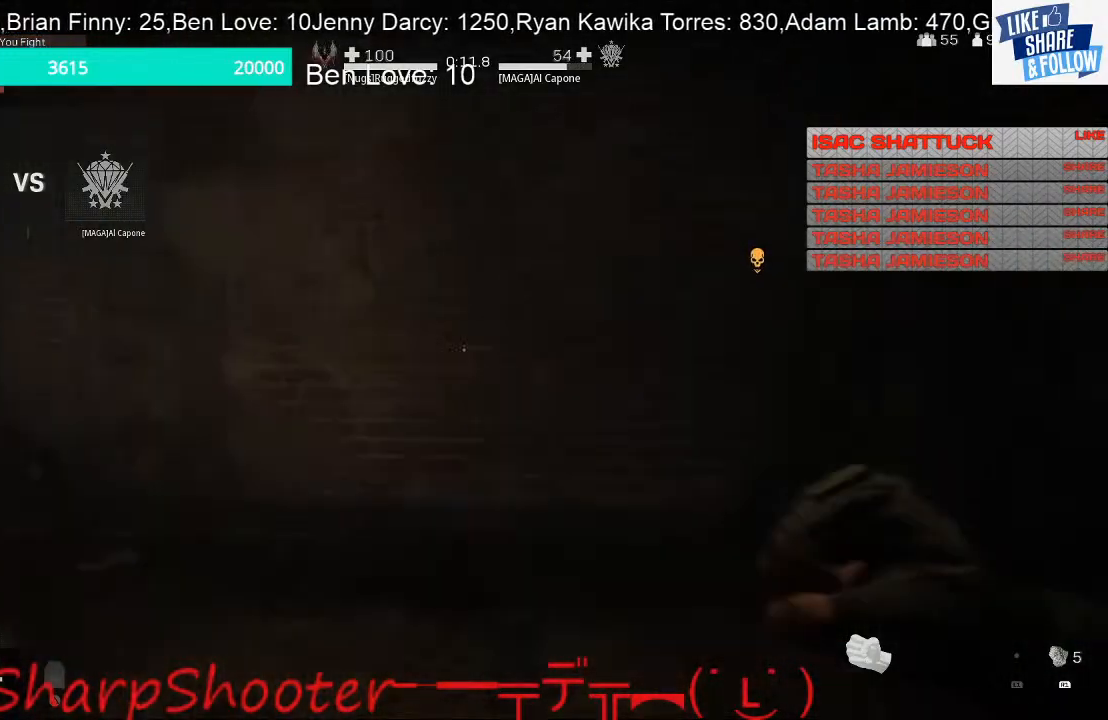
{"buttons": [], "left_stick": "up", "right_stick": "left", "events": [[100, "CROSS", "up"], [233, "right_stick", "left"]]}
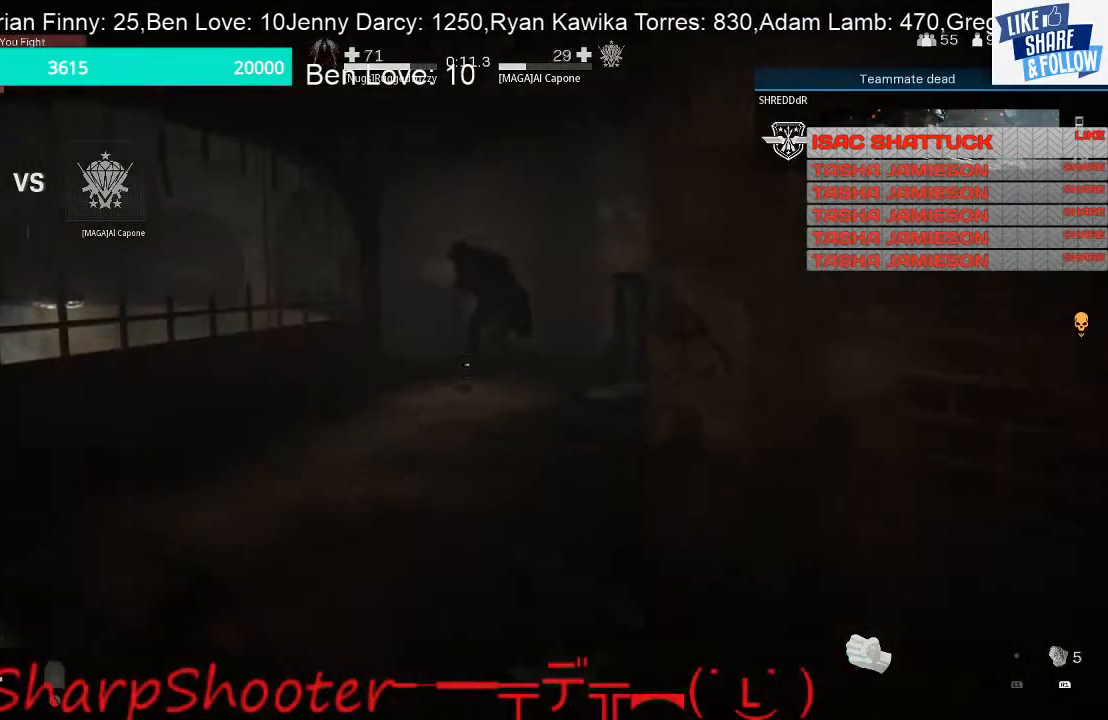
{"buttons": [], "left_stick": "up", "right_stick": "center", "events": [[133, "right_stick", "center"], [300, "right_stick", "right"], [467, "right_stick", "center"]]}
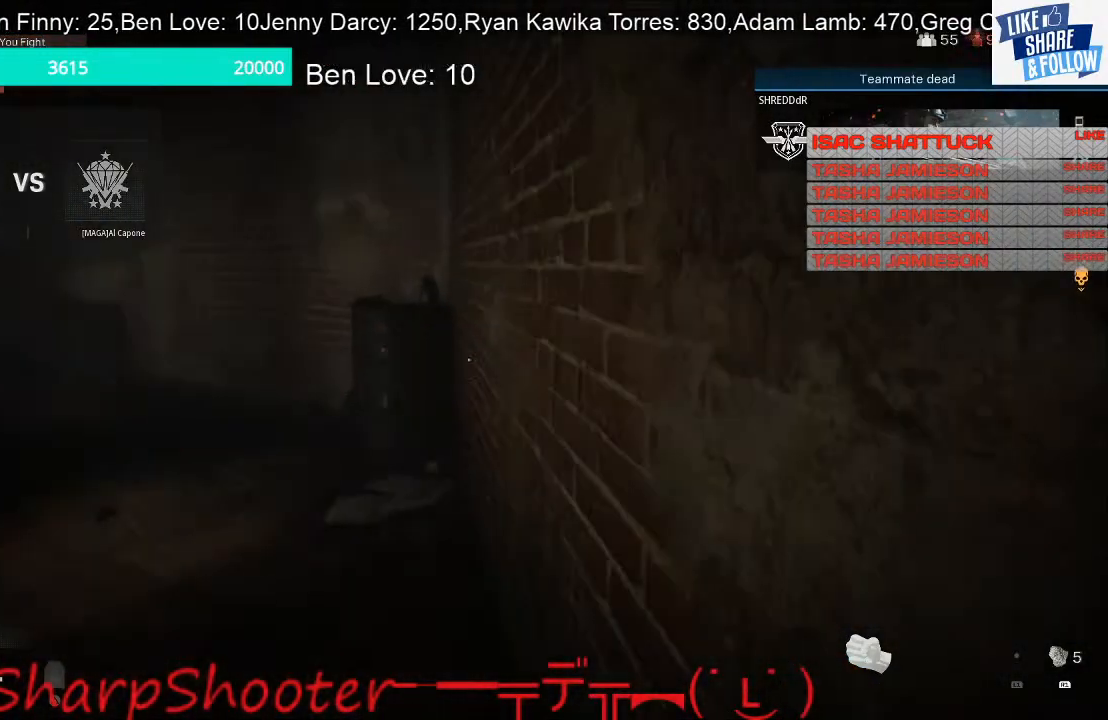
{"buttons": [], "left_stick": "up", "right_stick": "left", "events": [[300, "right_stick", "left"]]}
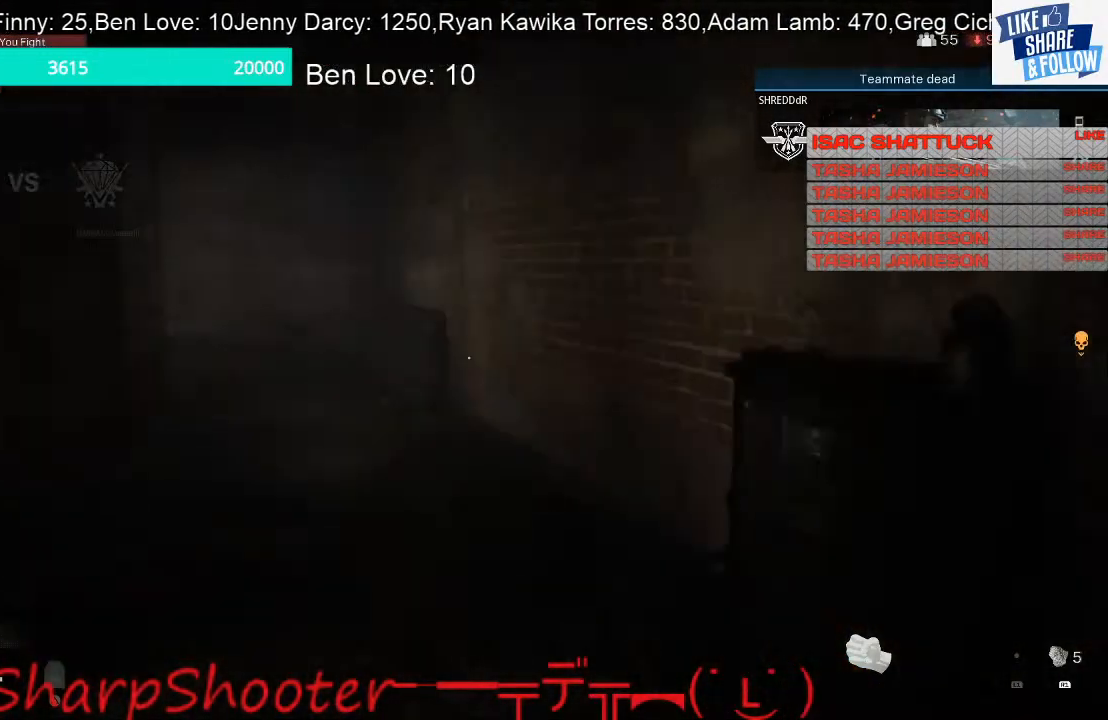
{"buttons": ["R3"], "left_stick": "up", "right_stick": "center", "events": [[300, "right_stick", "center"], [500, "R3", "down"]]}
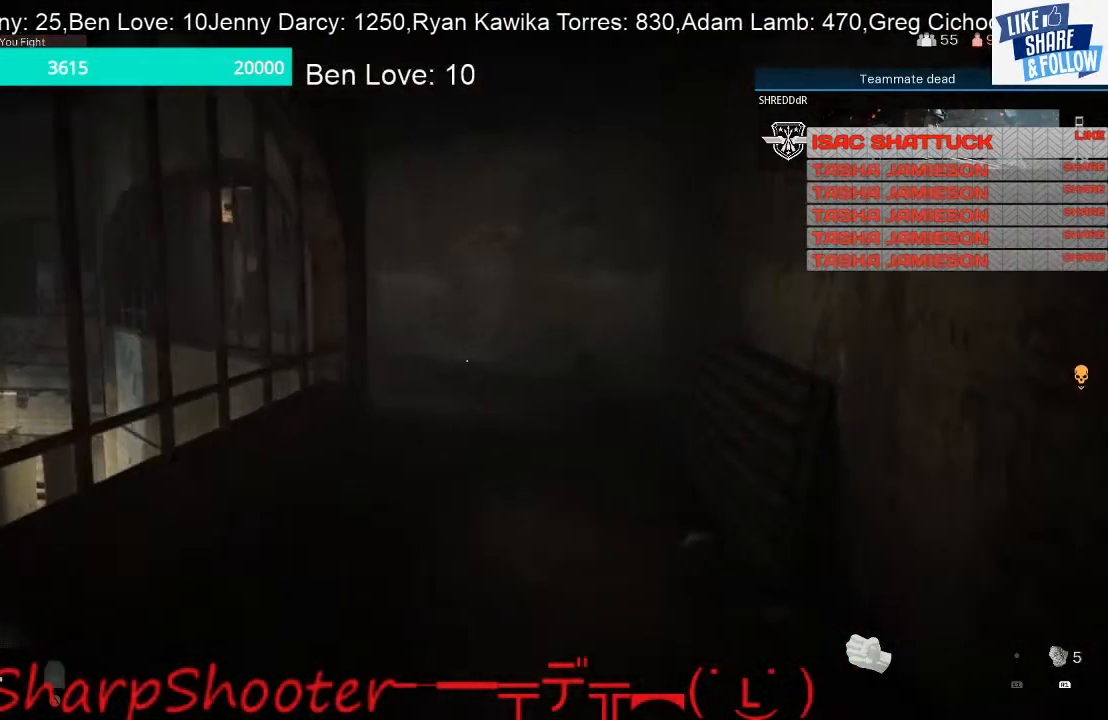
{"buttons": [], "left_stick": "up", "right_stick": "center", "events": [[100, "R3", "up"], [267, "CROSS", "down"], [400, "CROSS", "up"]]}
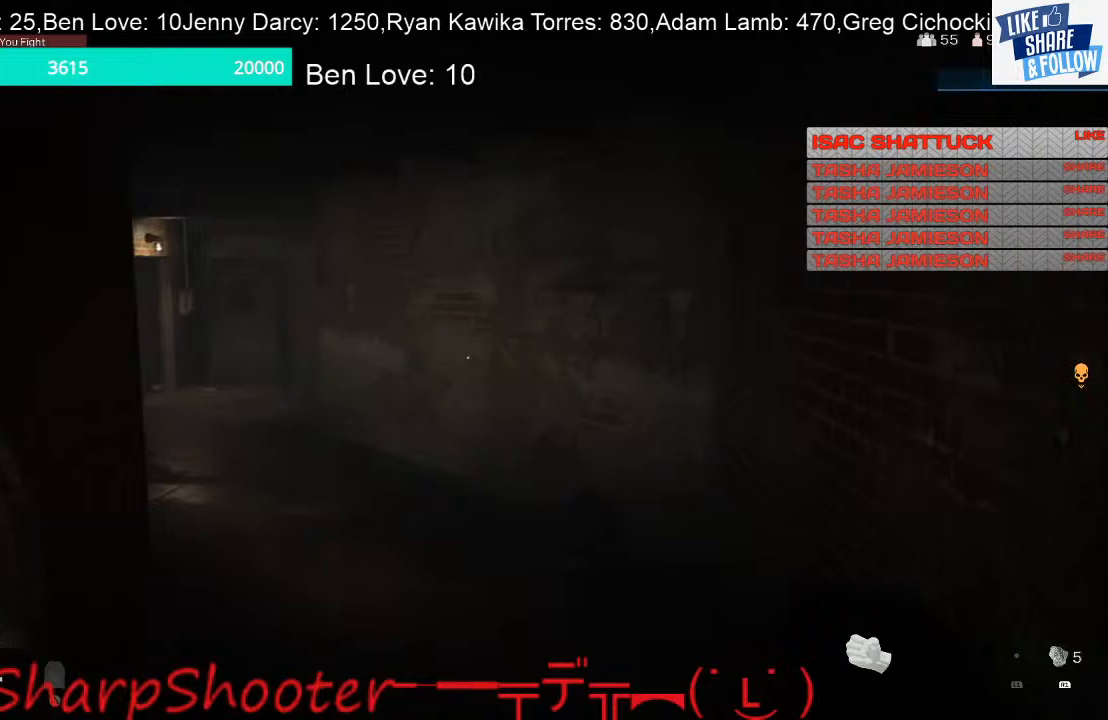
{"buttons": ["L3"], "left_stick": "up", "right_stick": "center", "events": [[67, "right_stick", "left"], [433, "L3", "down"], [433, "right_stick", "center"]]}
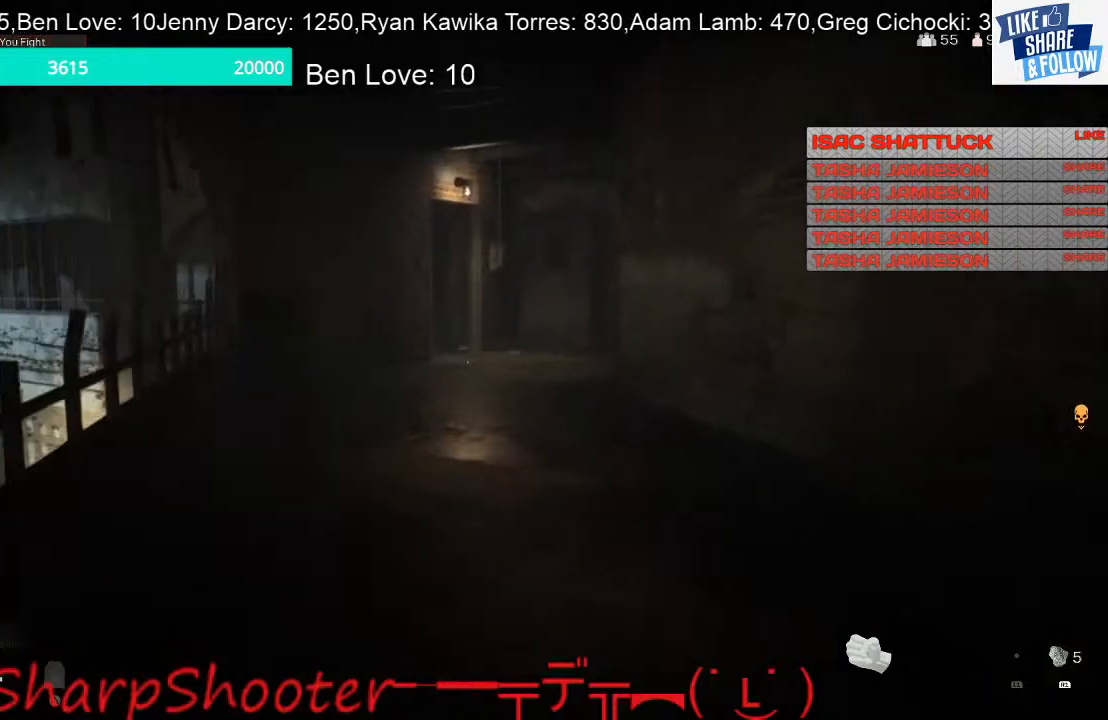
{"buttons": [], "left_stick": "up", "right_stick": "center", "events": [[200, "L3", "up"]]}
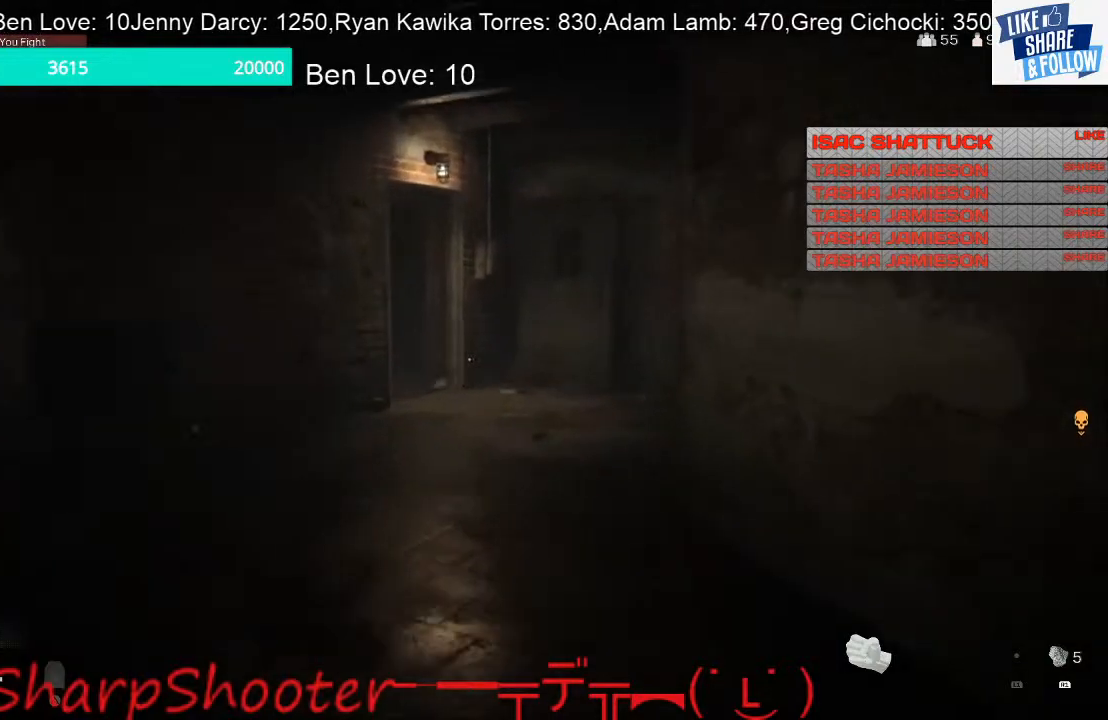
{"buttons": [], "left_stick": "up", "right_stick": "left", "events": [[467, "right_stick", "left"]]}
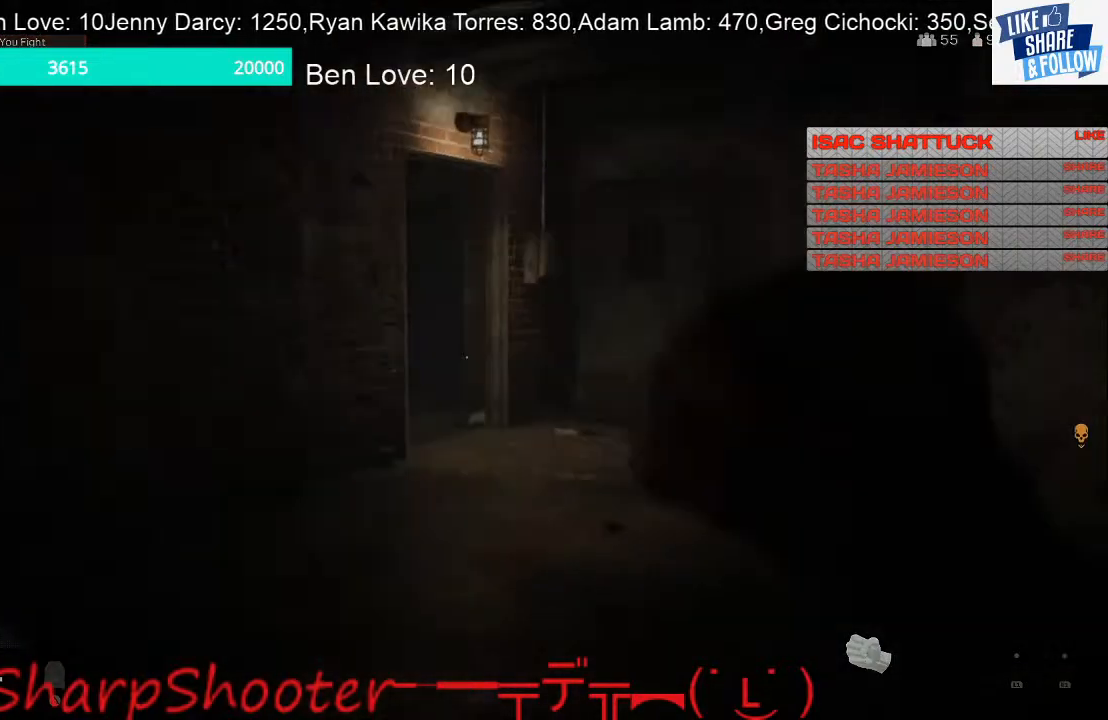
{"buttons": [], "left_stick": "up", "right_stick": "center", "events": [[200, "right_stick", "center"]]}
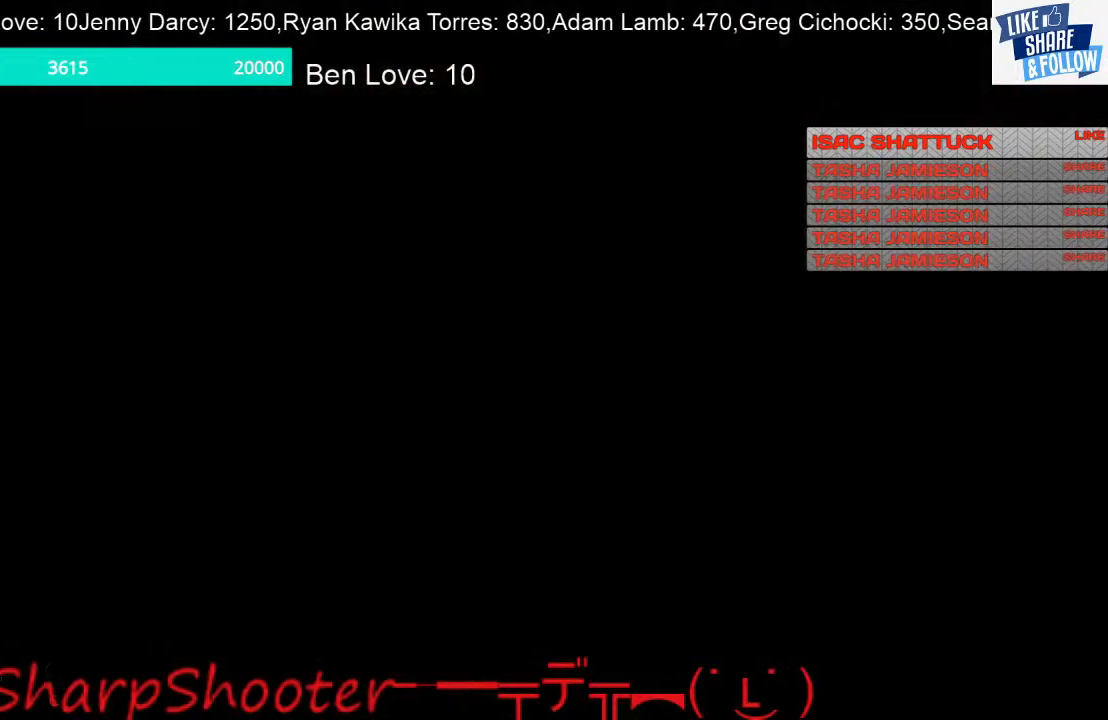
{"buttons": [], "left_stick": "center", "right_stick": "center", "events": [[33, "left_stick", "center"]]}
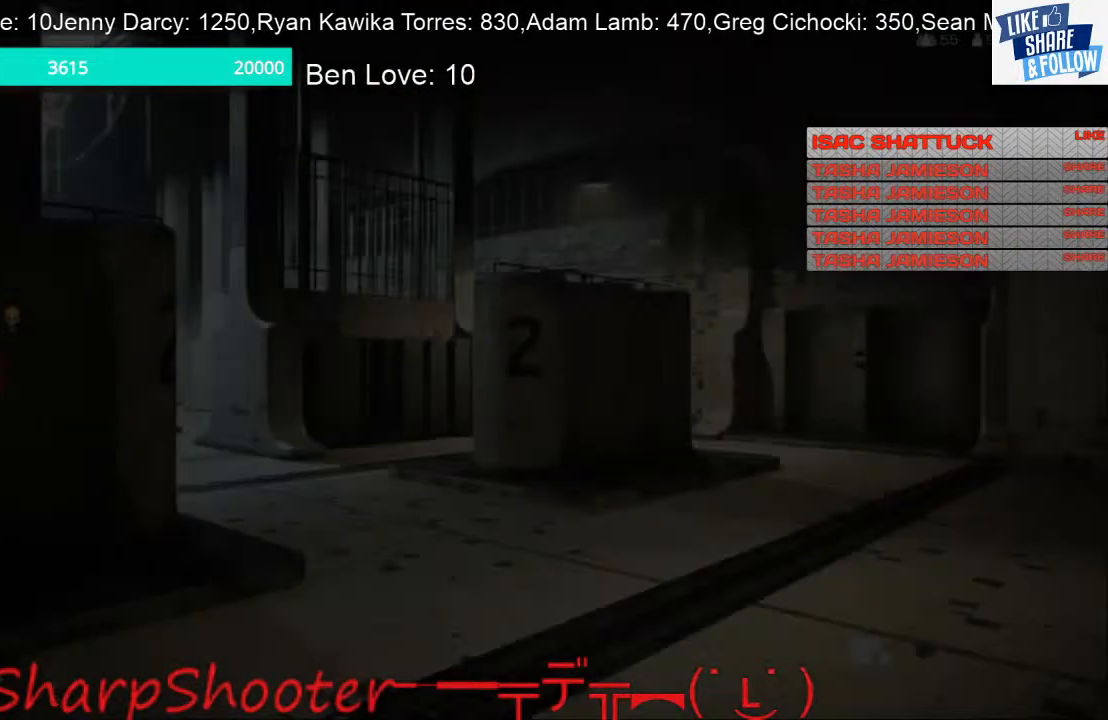
{"buttons": [], "left_stick": "center", "right_stick": "center", "events": [[33, "TOUCHPAD", "down"], [167, "TOUCHPAD", "up"]]}
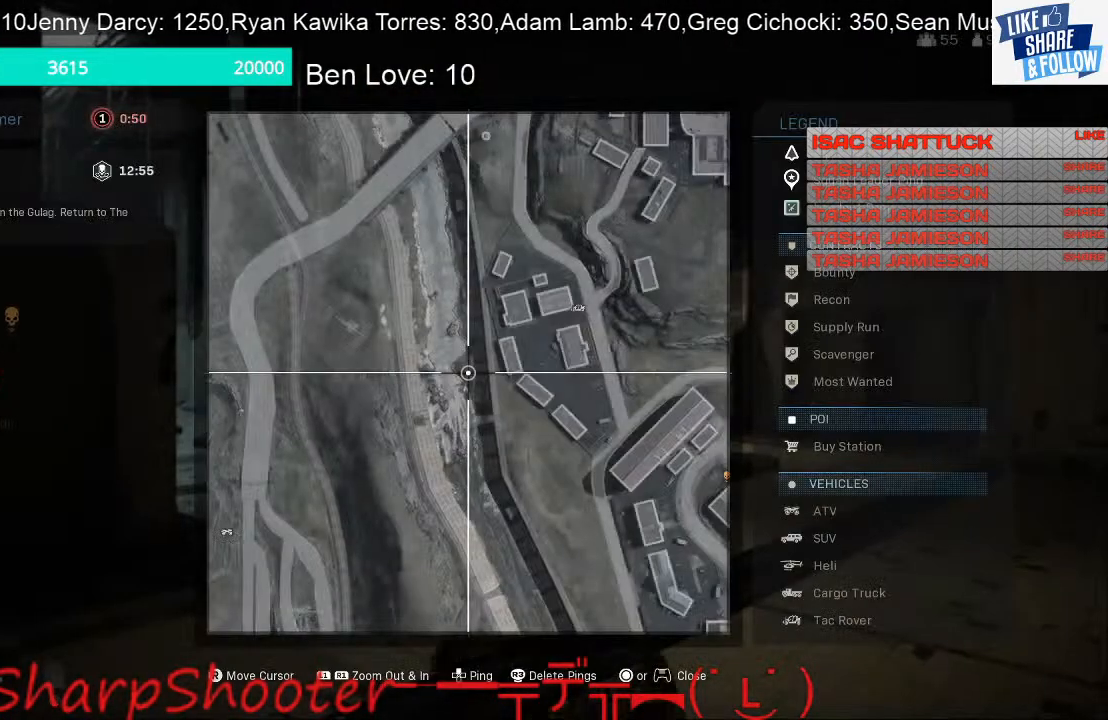
{"buttons": [], "left_stick": "center", "right_stick": "center", "events": [[167, "TOUCHPAD", "down"], [333, "TOUCHPAD", "up"]]}
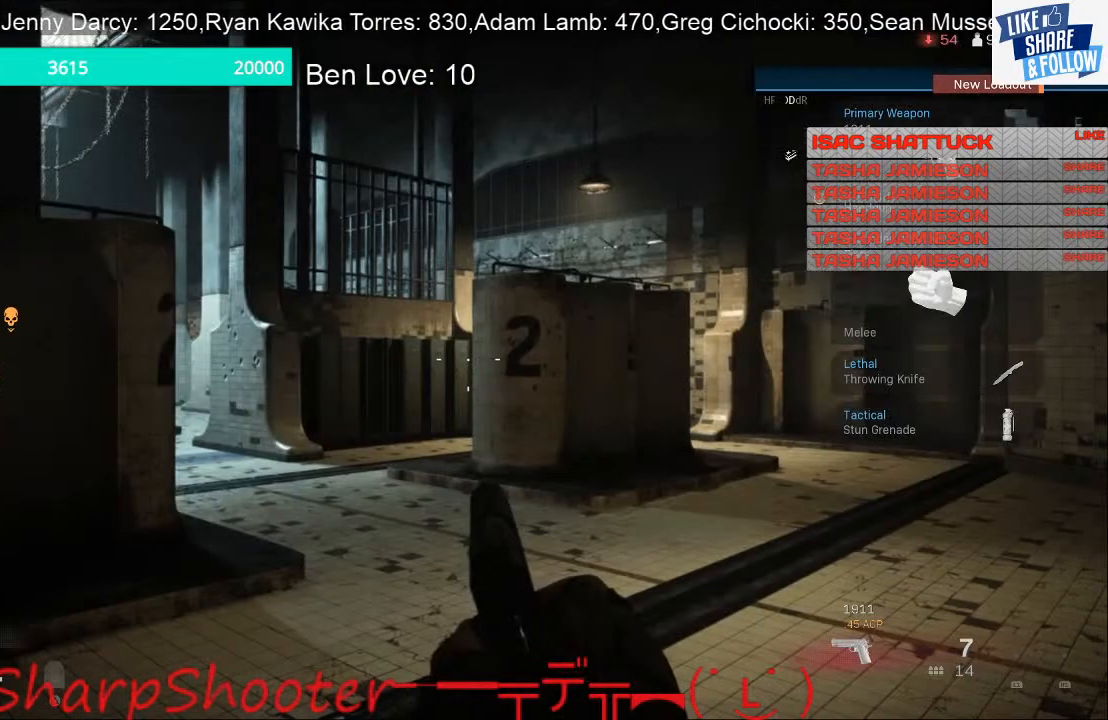
{"buttons": [], "left_stick": "up", "right_stick": "center", "events": [[167, "left_stick", "up"], [167, "right_stick", "down-left"], [333, "right_stick", "center"]]}
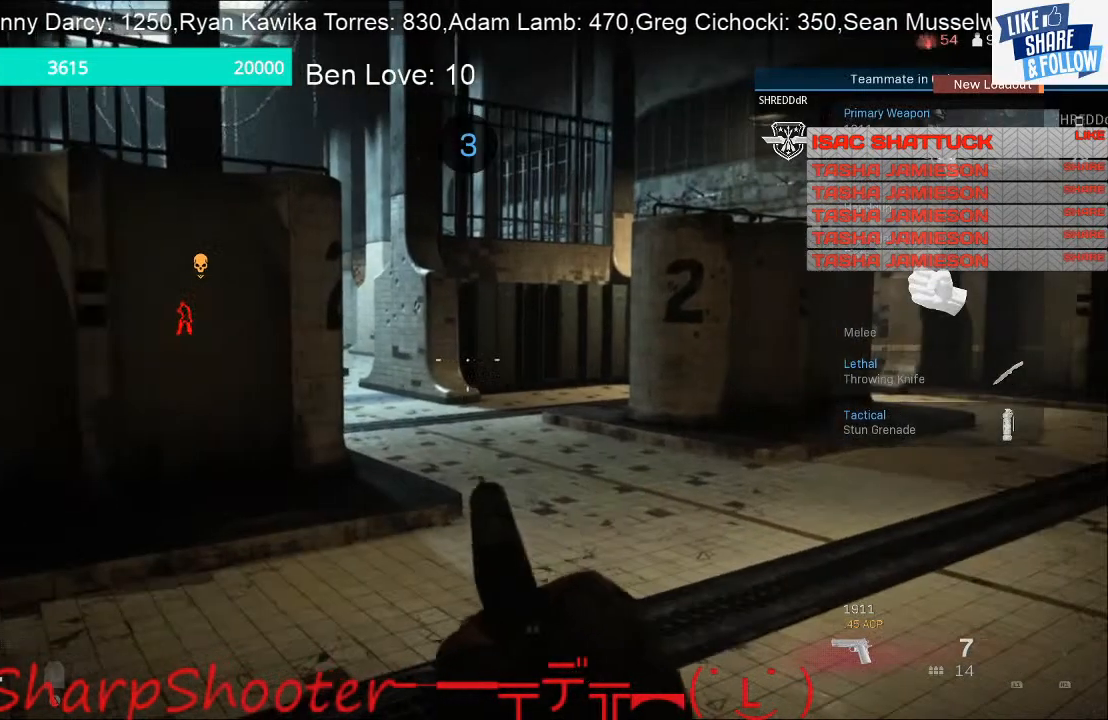
{"buttons": [], "left_stick": "up", "right_stick": "left", "events": [[500, "right_stick", "left"]]}
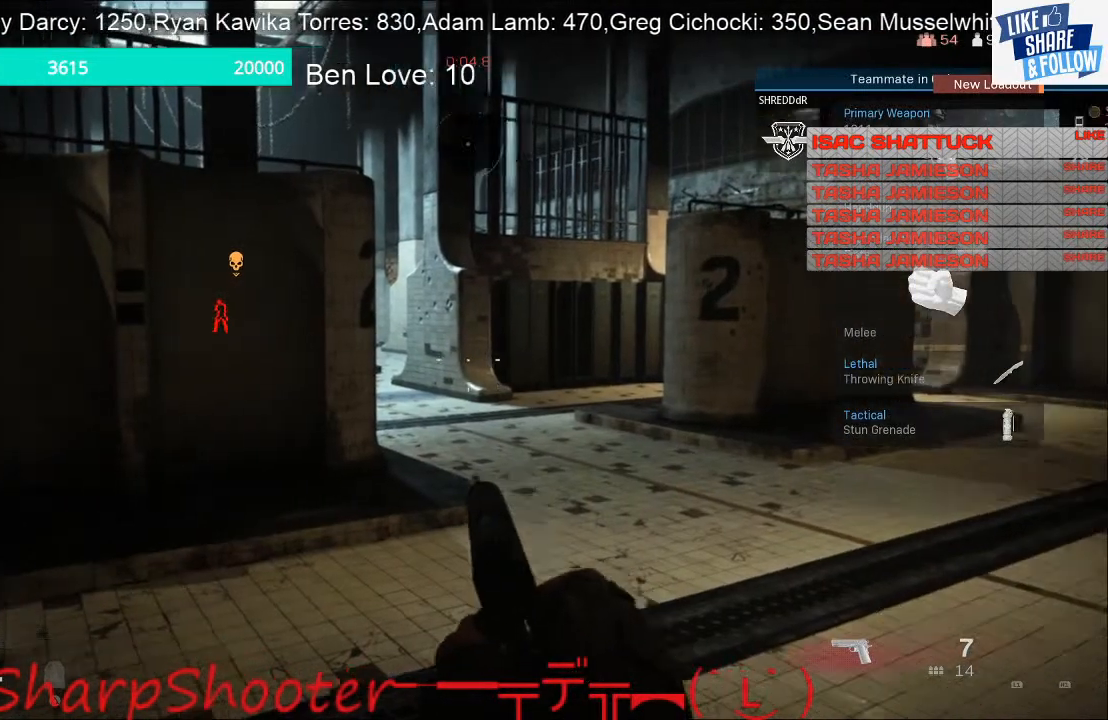
{"buttons": [], "left_stick": "center", "right_stick": "left", "events": [[167, "right_stick", "center"], [333, "left_stick", "center"], [500, "right_stick", "left"]]}
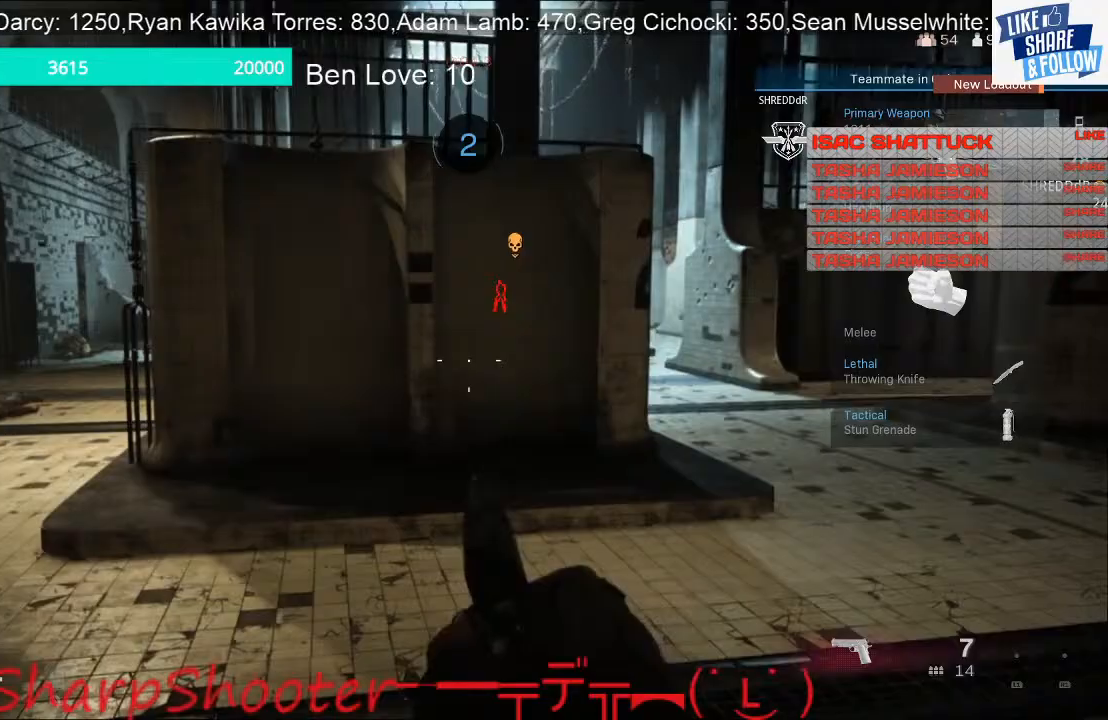
{"buttons": [], "left_stick": "up", "right_stick": "center", "events": [[133, "left_stick", "up"], [200, "right_stick", "center"]]}
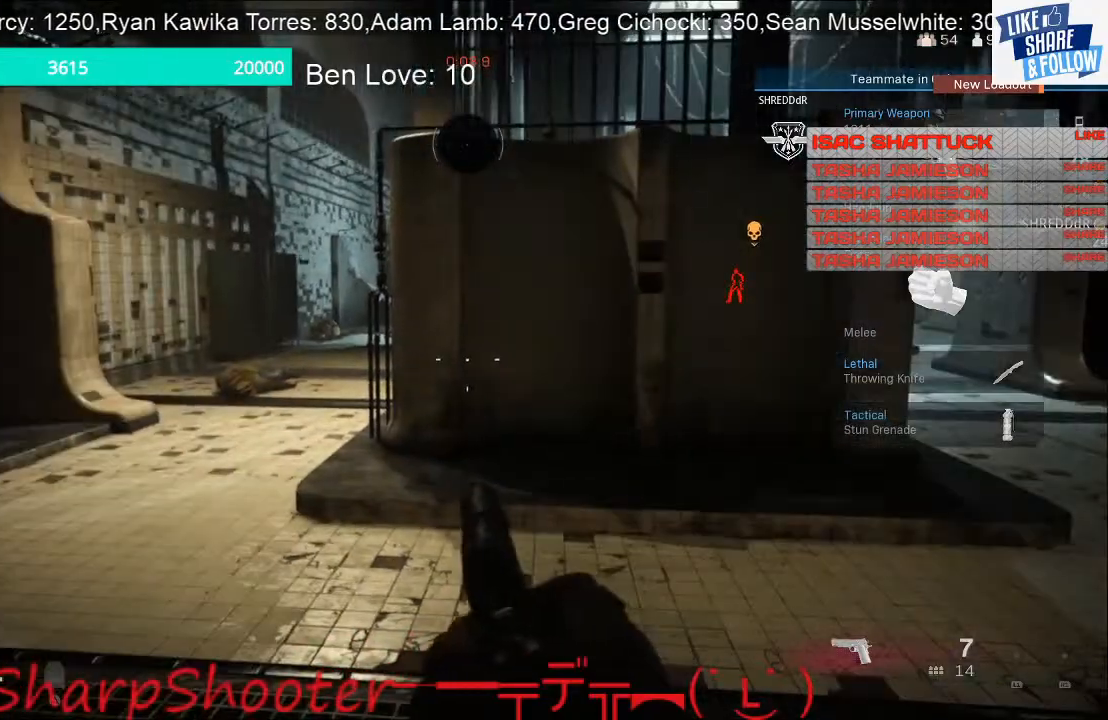
{"buttons": [], "left_stick": "up", "right_stick": "center", "events": [[67, "right_stick", "right"], [267, "right_stick", "center"]]}
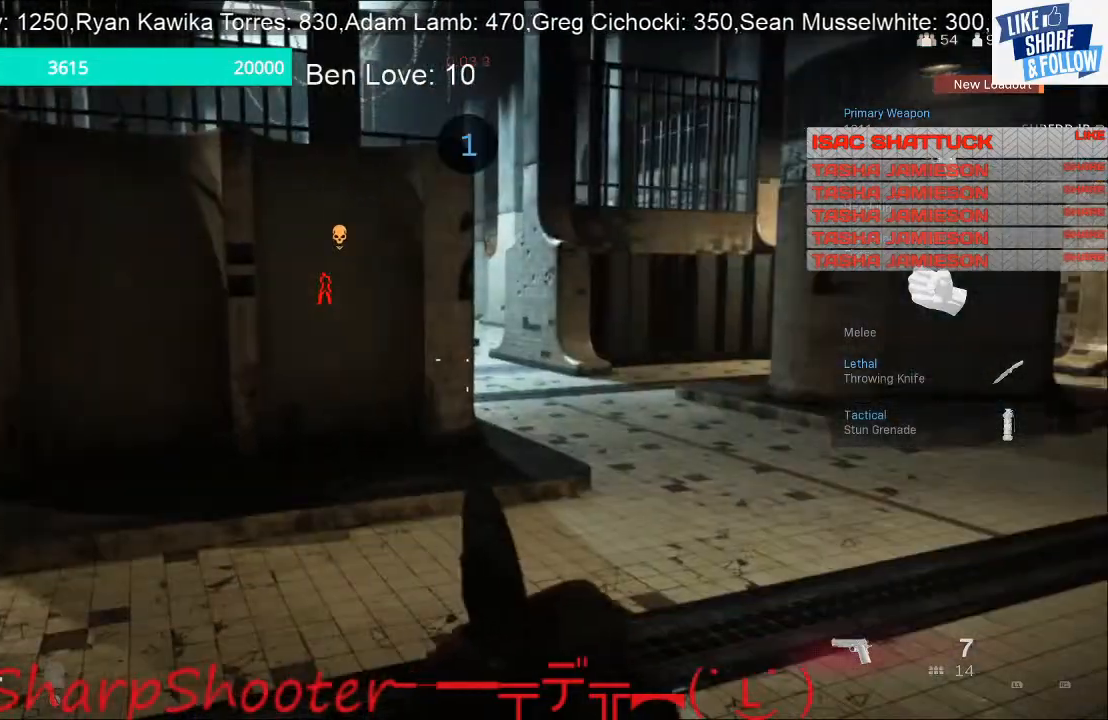
{"buttons": [], "left_stick": "up", "right_stick": "center", "events": []}
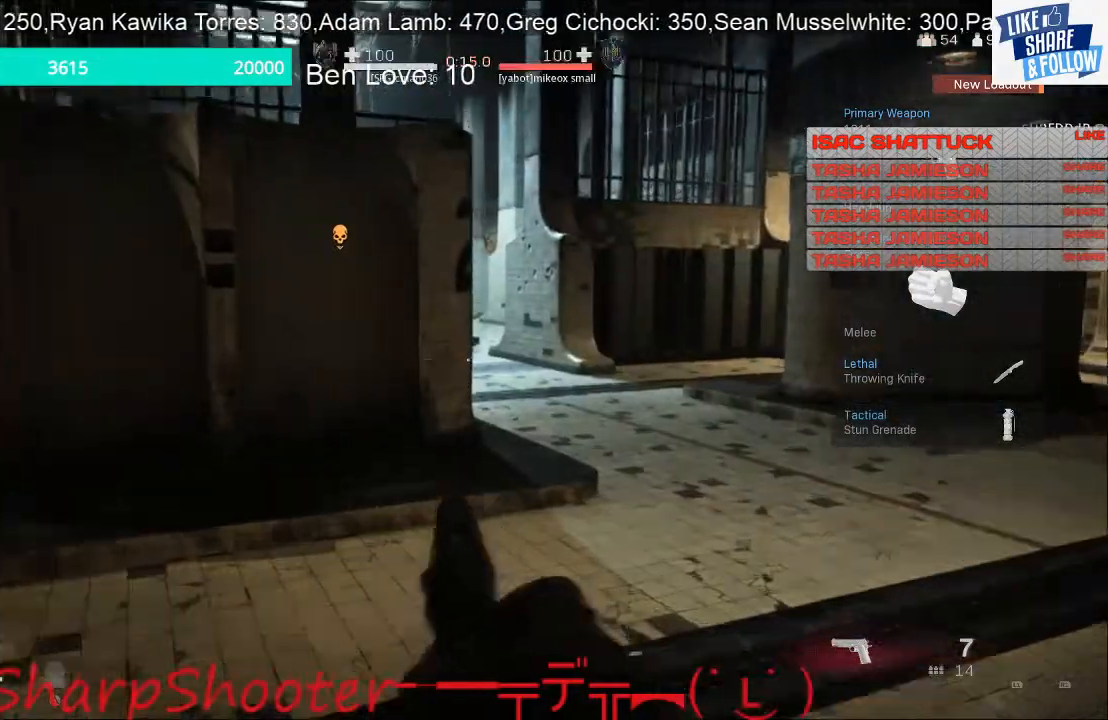
{"buttons": [], "left_stick": "up", "right_stick": "center", "events": []}
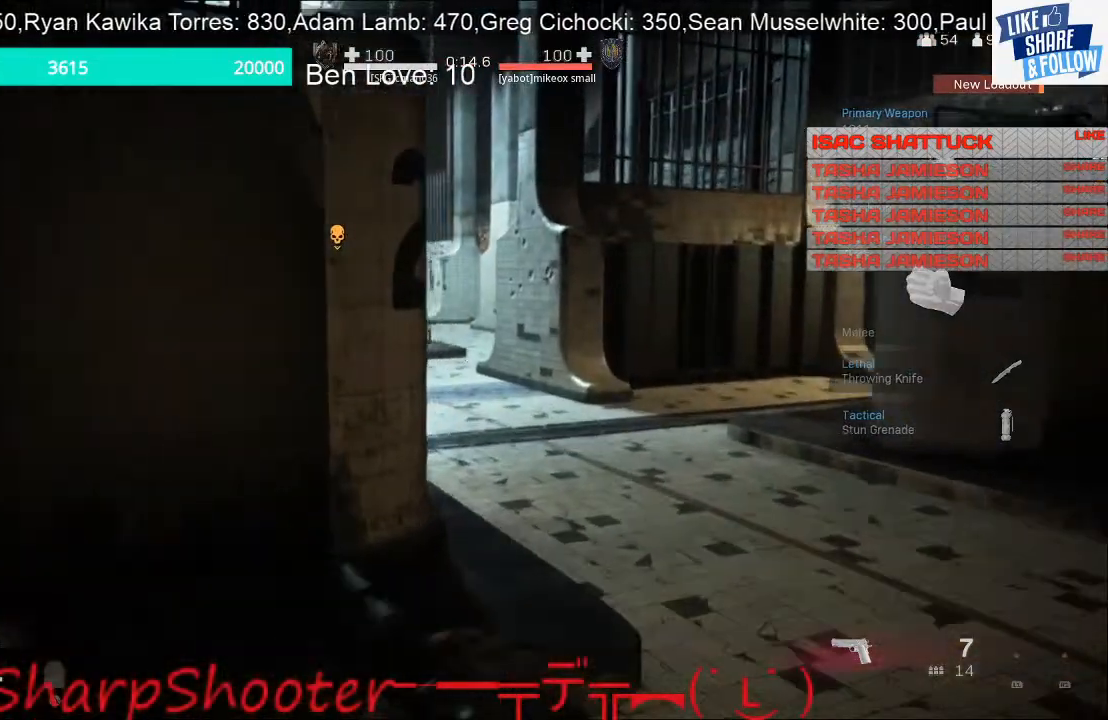
{"buttons": [], "left_stick": "up", "right_stick": "left", "events": [[333, "right_stick", "left"]]}